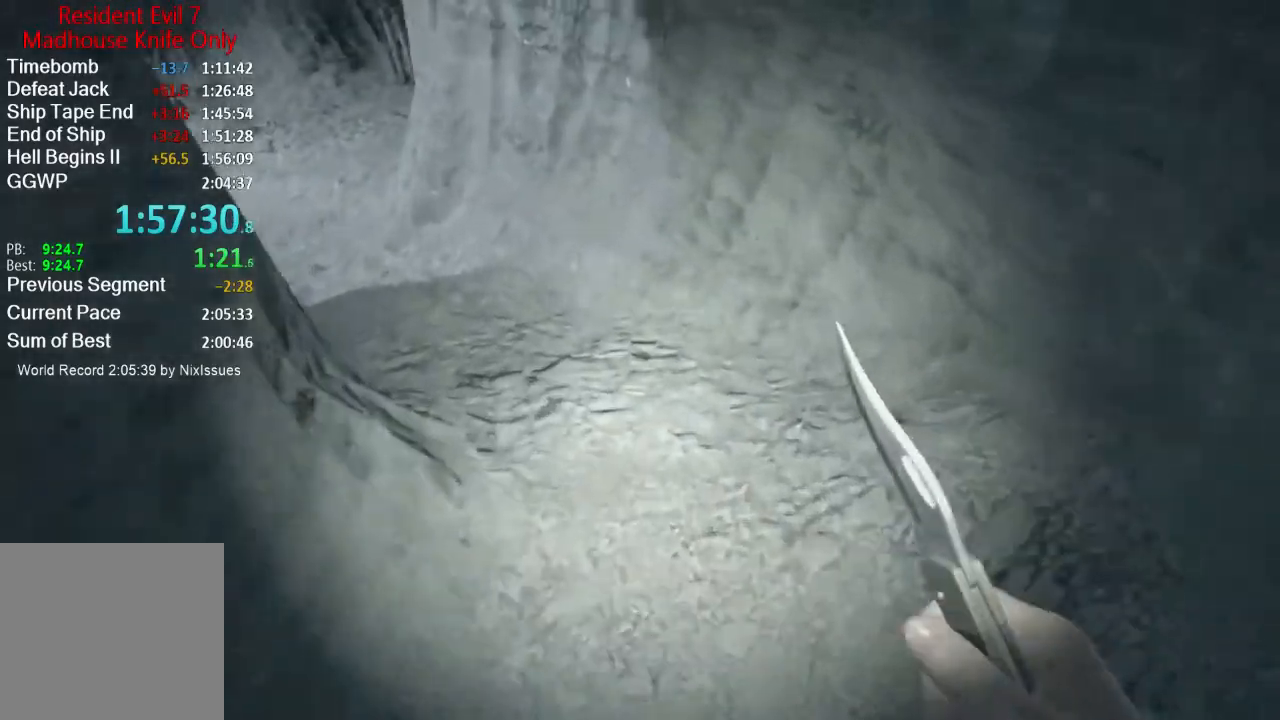
Gameplay with a controller (Xbox layout); each line is a JSON object with the inputs held at the frame after it. "events" lists button and stick changes between this image and that frame as [ms after this image, input, new state], when the widget could be followed in between.
{"buttons": [], "left_stick": "up", "right_stick": "left", "events": [[84, "L3", "up"], [384, "right_stick", "left"]]}
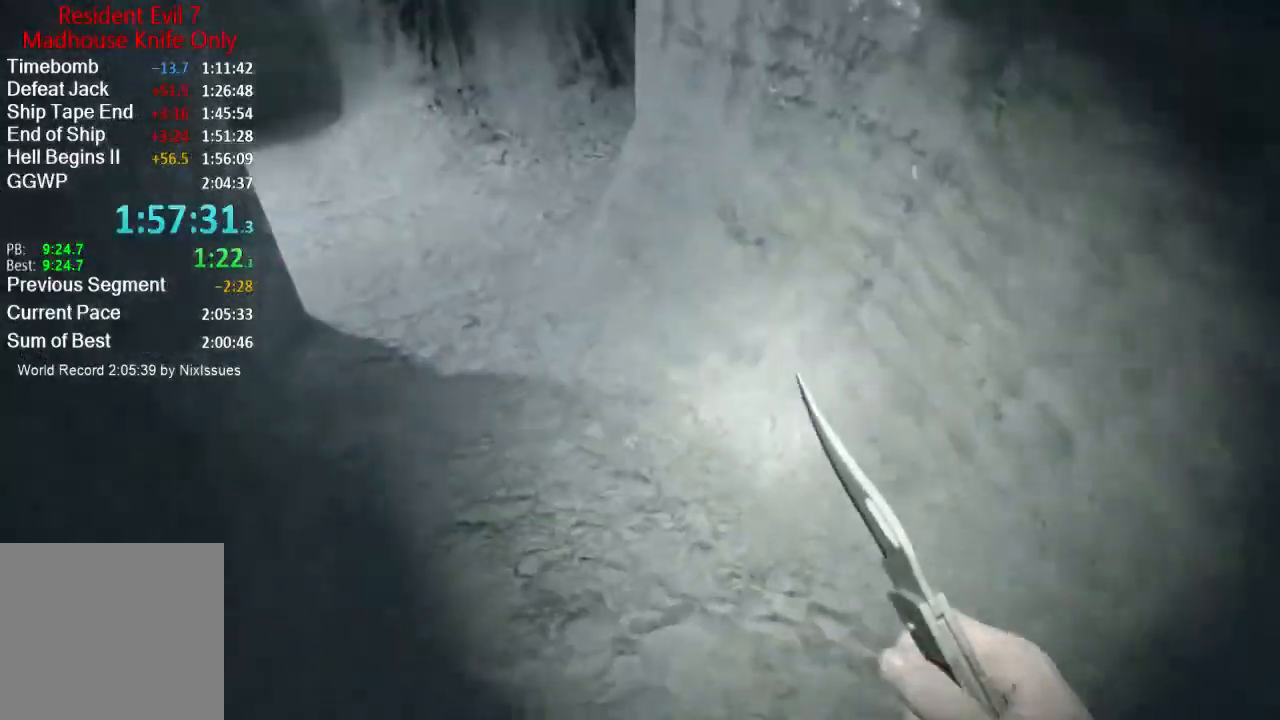
{"buttons": [], "left_stick": "up", "right_stick": "up-left", "events": [[16, "right_stick", "up-left"], [116, "right_stick", "center"], [183, "right_stick", "left"], [383, "right_stick", "center"], [450, "right_stick", "up-left"]]}
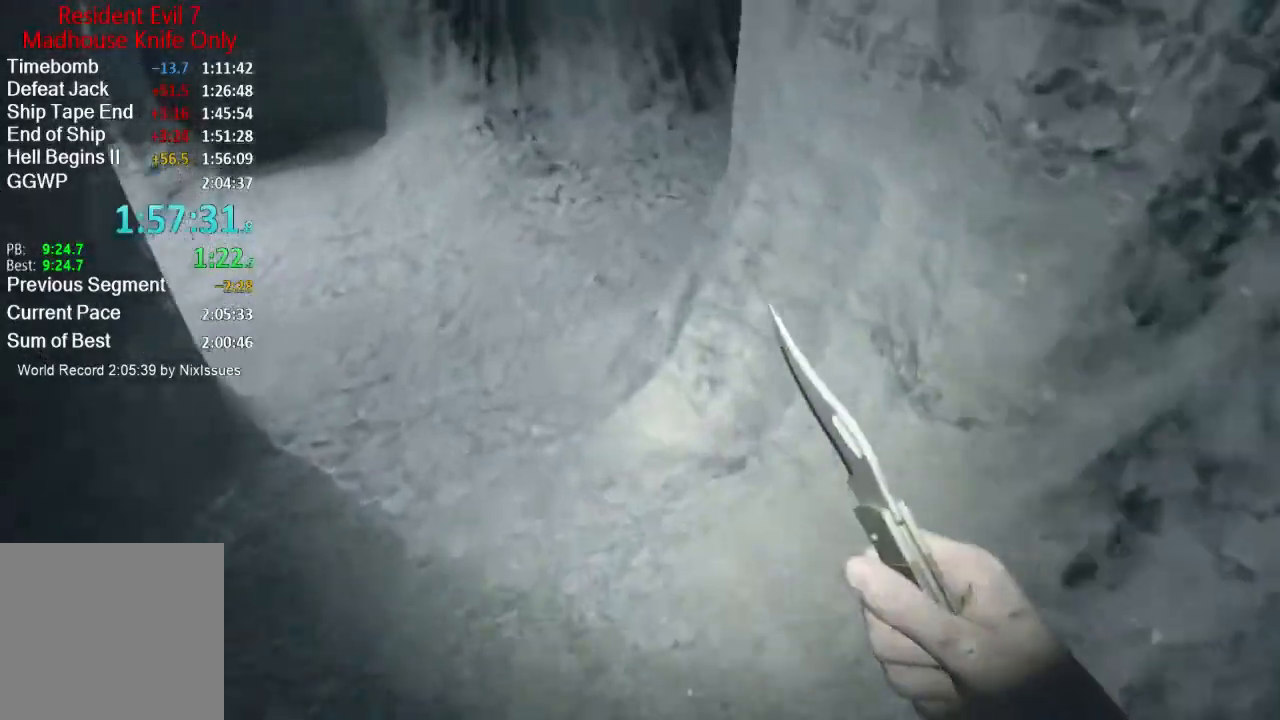
{"buttons": [], "left_stick": "up", "right_stick": "center", "events": [[117, "right_stick", "center"]]}
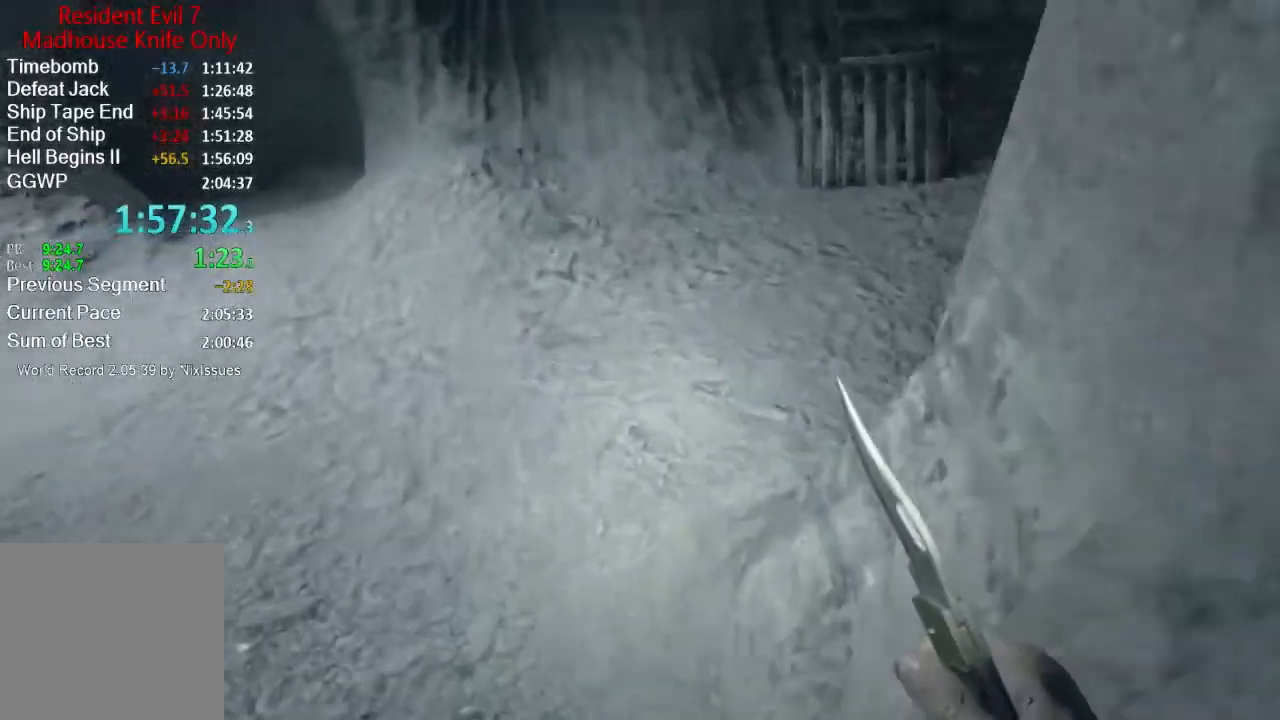
{"buttons": [], "left_stick": "up", "right_stick": "center", "events": []}
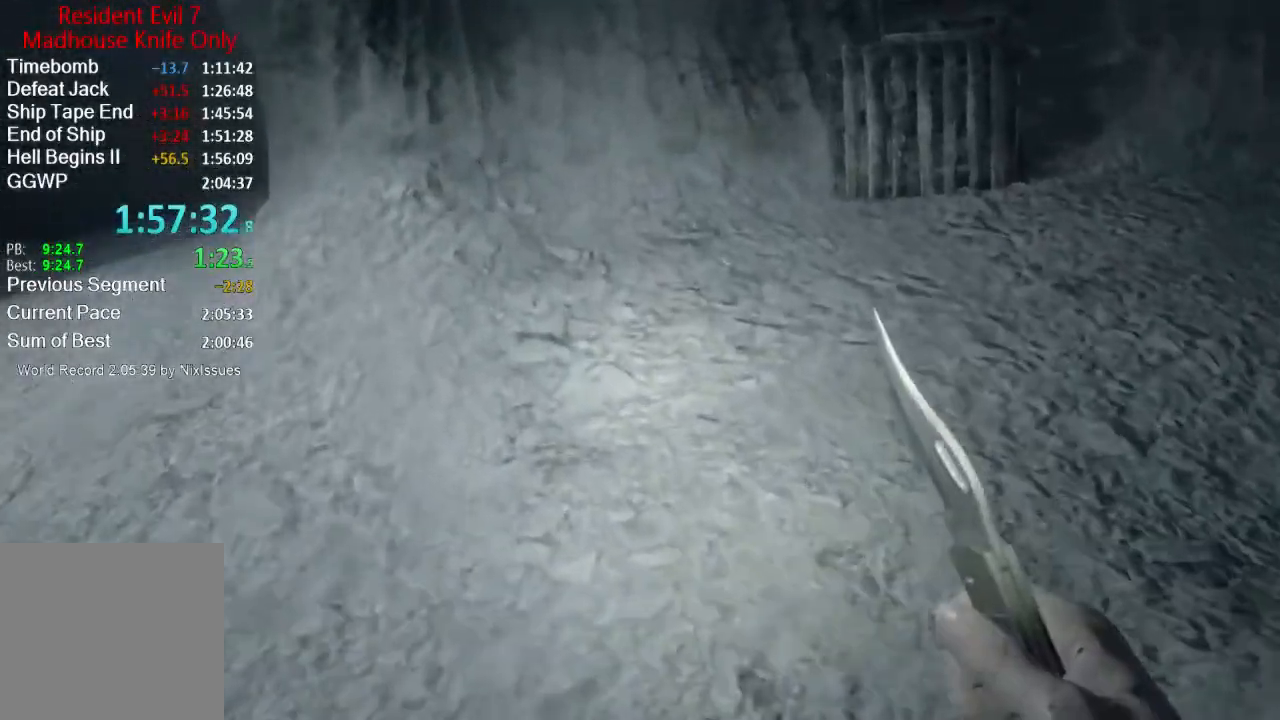
{"buttons": [], "left_stick": "up", "right_stick": "up-right", "events": [[50, "right_stick", "right"], [417, "right_stick", "up-right"]]}
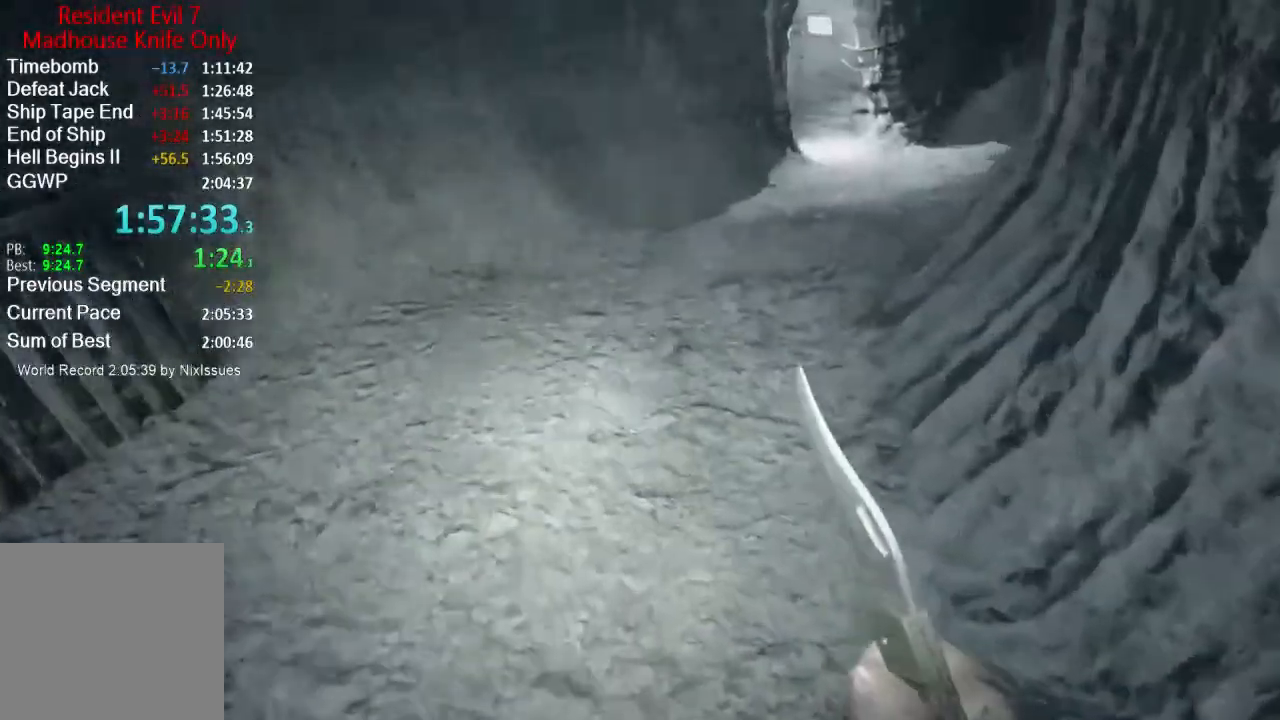
{"buttons": [], "left_stick": "up", "right_stick": "up-right", "events": []}
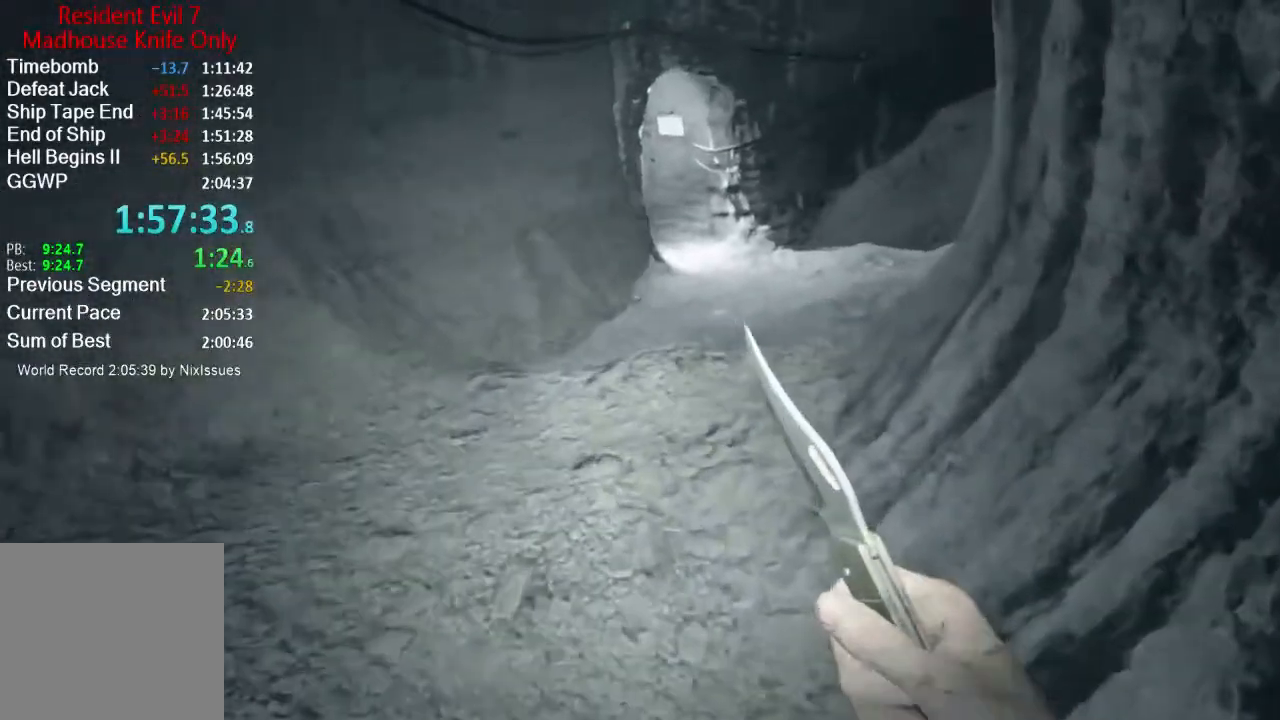
{"buttons": [], "left_stick": "up", "right_stick": "center", "events": [[217, "right_stick", "center"]]}
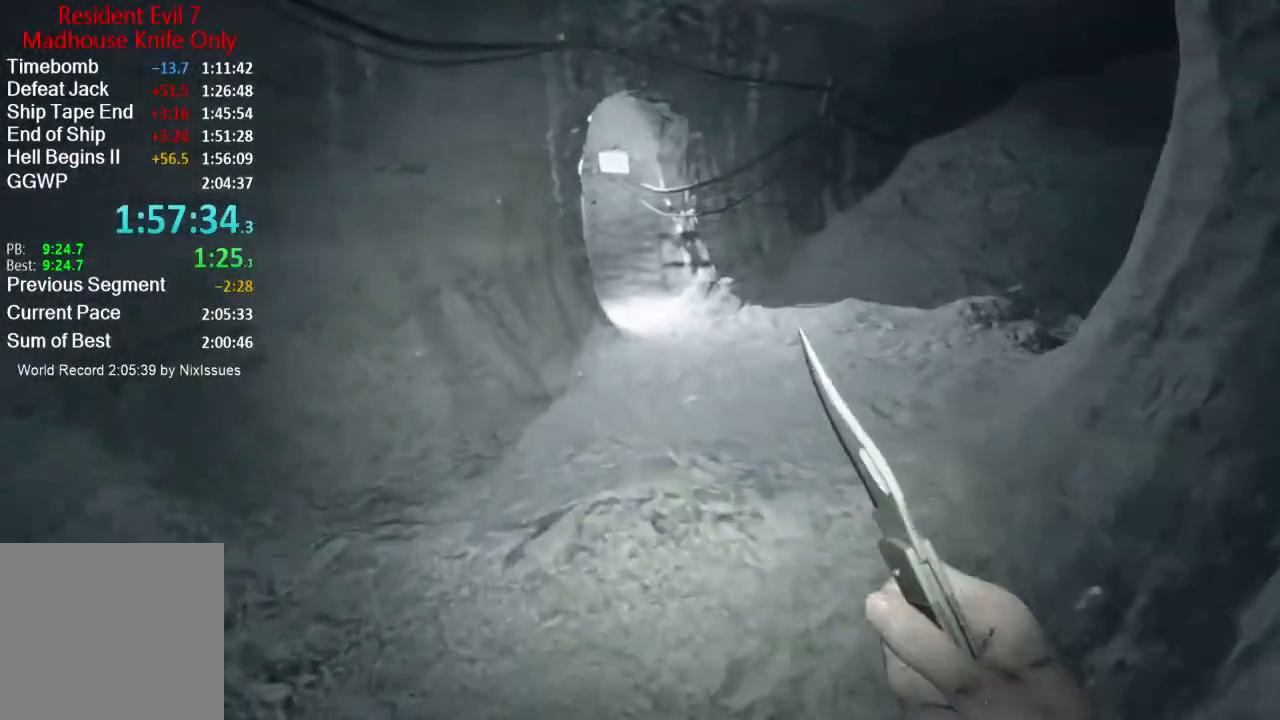
{"buttons": [], "left_stick": "up", "right_stick": "center", "events": [[317, "right_stick", "down-right"], [417, "right_stick", "center"]]}
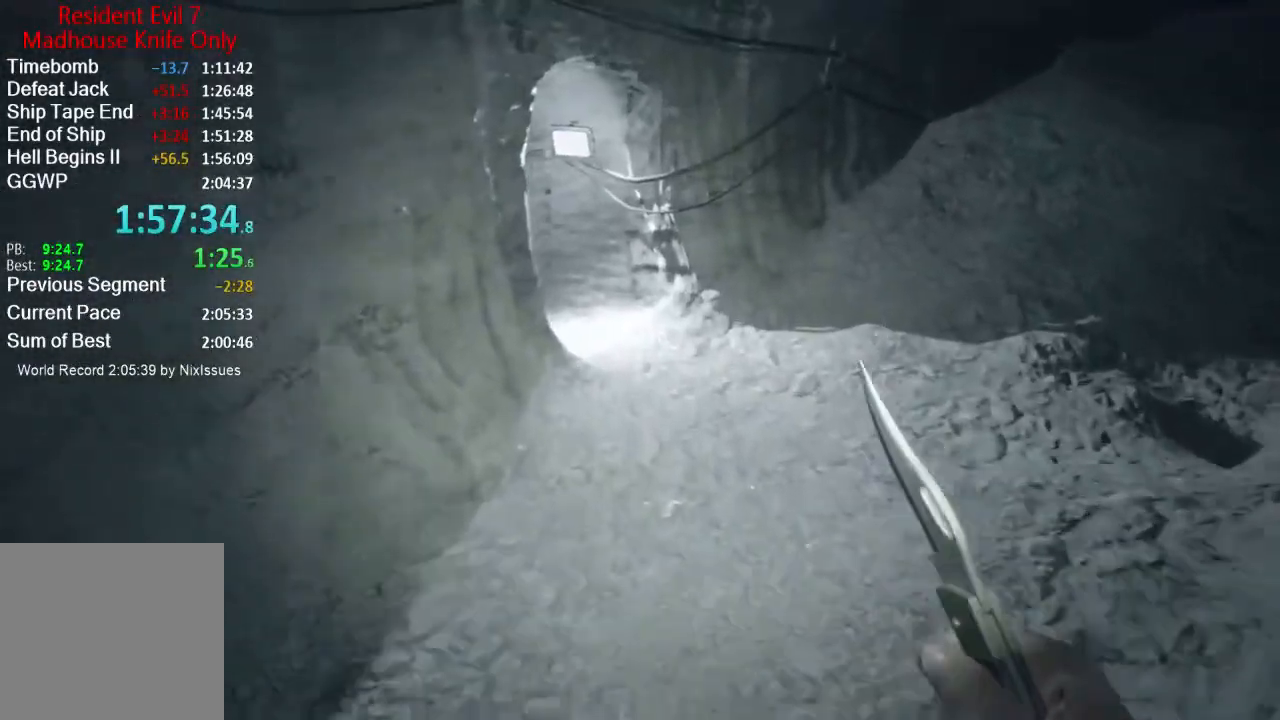
{"buttons": [], "left_stick": "up", "right_stick": "center", "events": []}
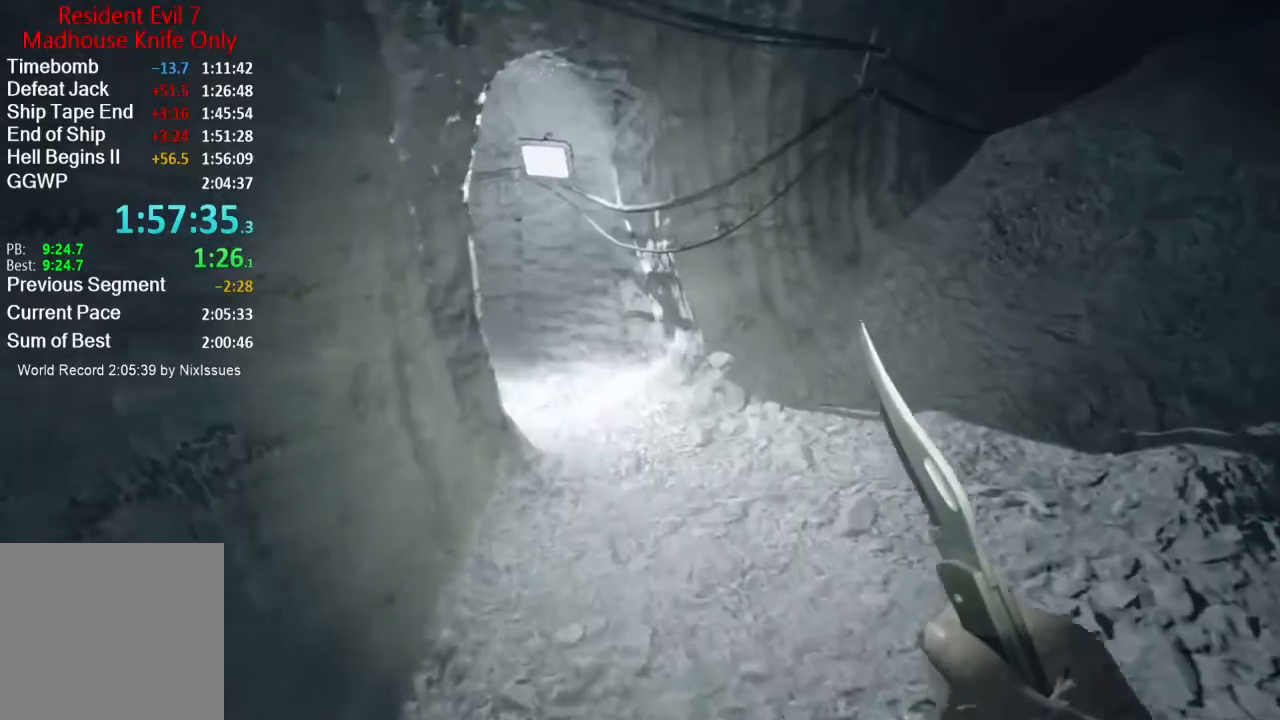
{"buttons": [], "left_stick": "up", "right_stick": "left", "events": [[450, "right_stick", "left"]]}
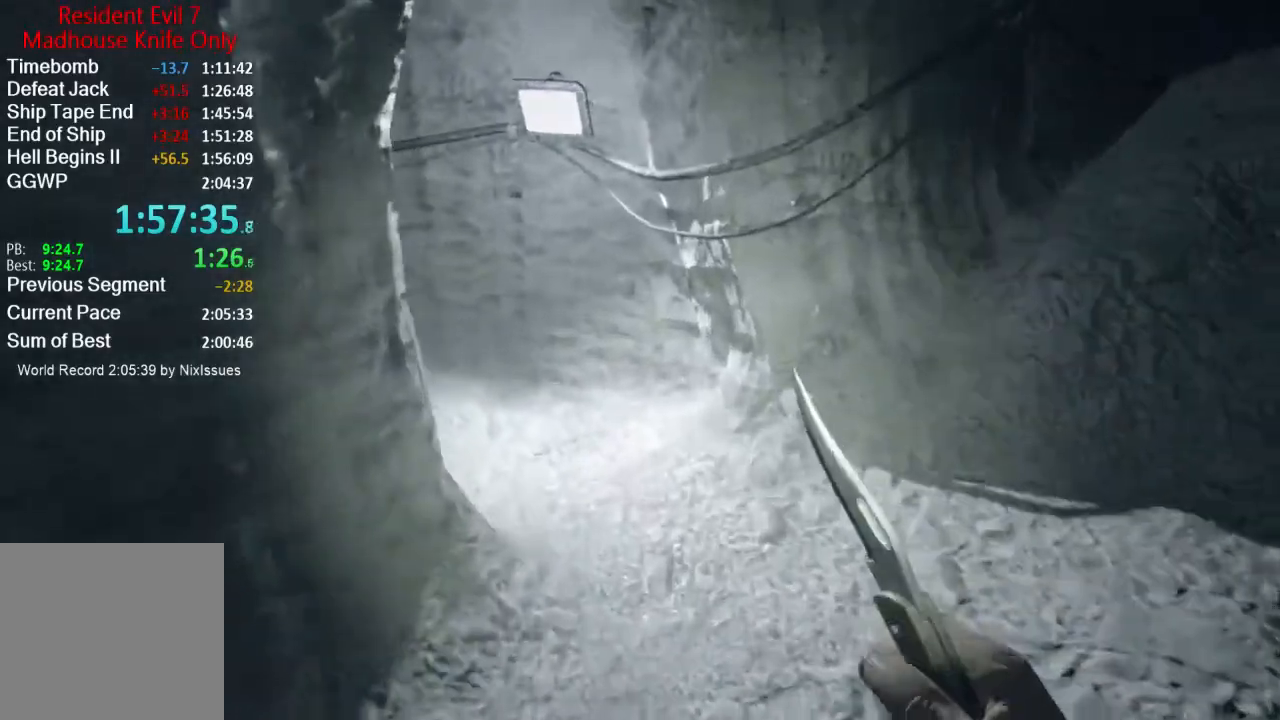
{"buttons": [], "left_stick": "up", "right_stick": "left", "events": []}
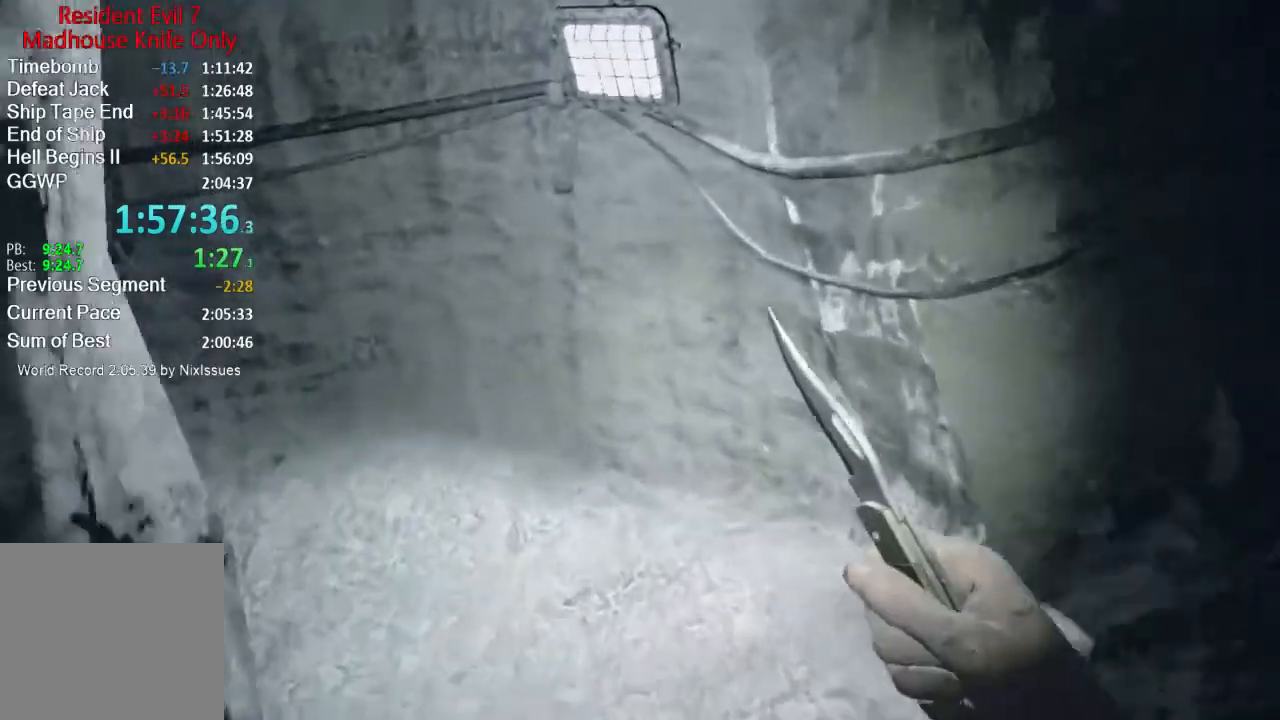
{"buttons": [], "left_stick": "up", "right_stick": "left", "events": []}
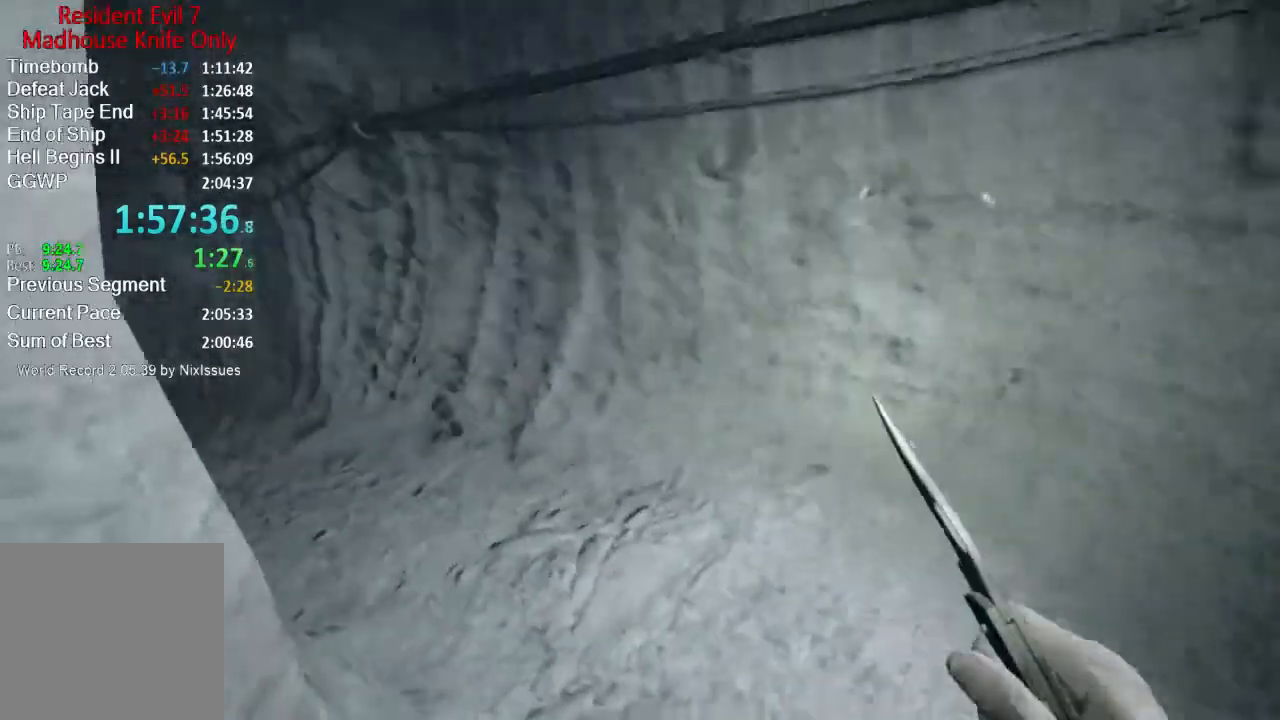
{"buttons": ["L3"], "left_stick": "up", "right_stick": "center", "events": [[150, "right_stick", "center"], [250, "right_stick", "left"], [384, "L3", "down"], [451, "right_stick", "center"]]}
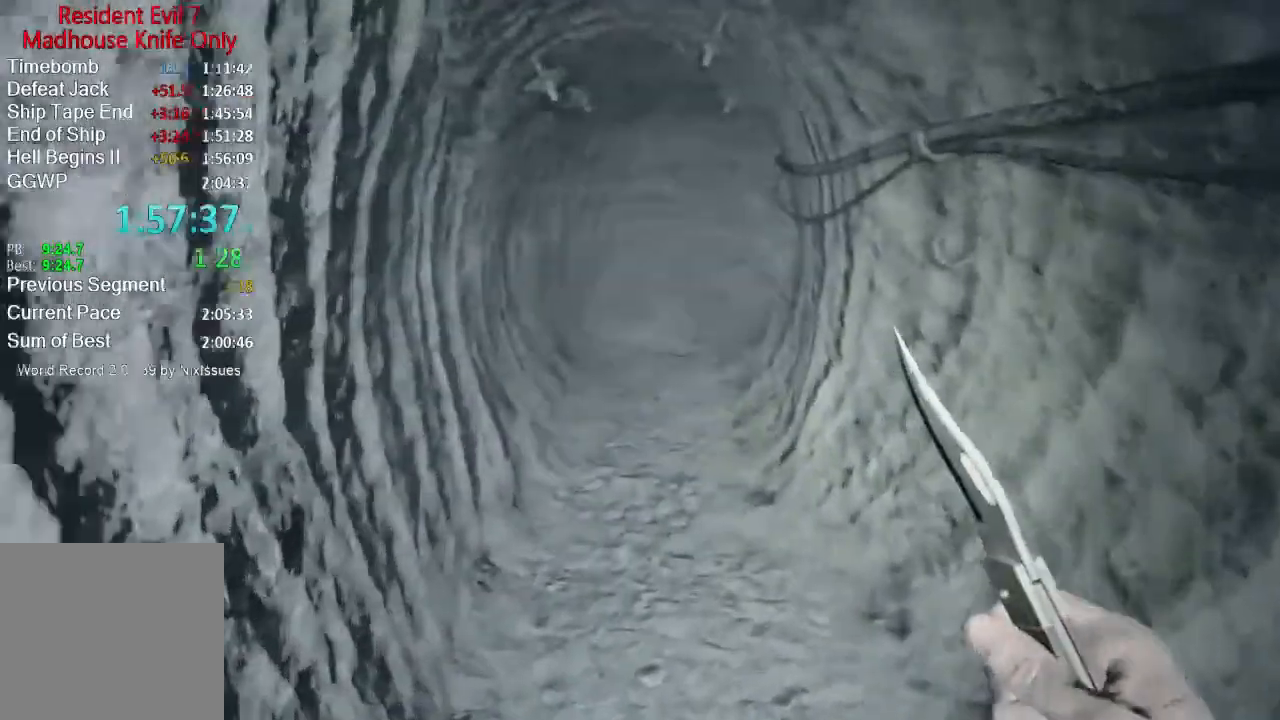
{"buttons": [], "left_stick": "up", "right_stick": "center", "events": [[16, "L3", "up"]]}
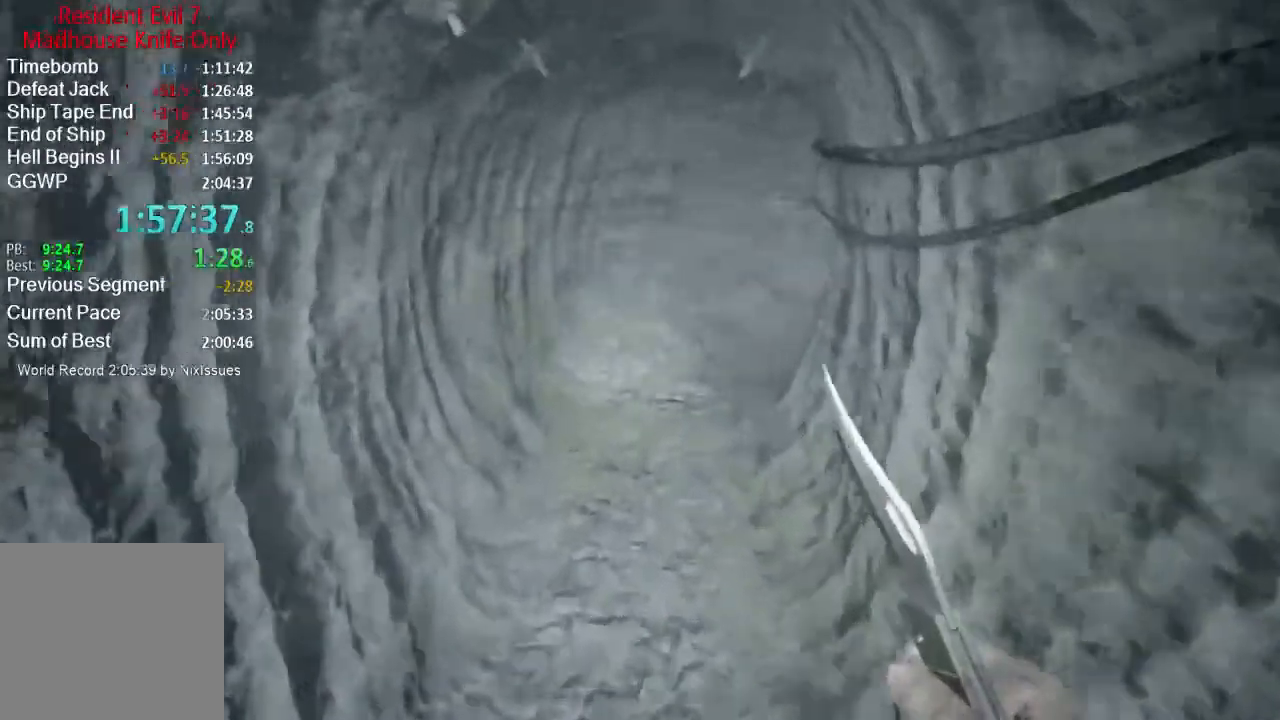
{"buttons": [], "left_stick": "up", "right_stick": "center", "events": []}
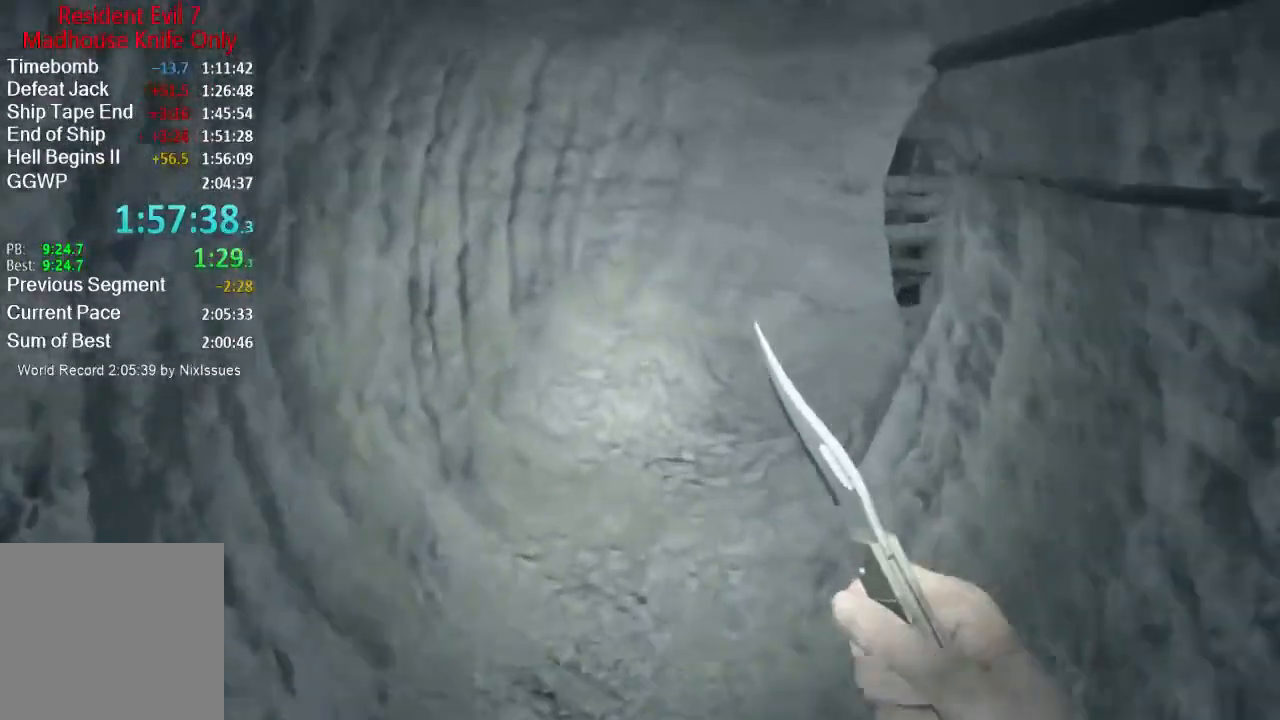
{"buttons": [], "left_stick": "up", "right_stick": "down-right", "events": [[17, "right_stick", "down-right"]]}
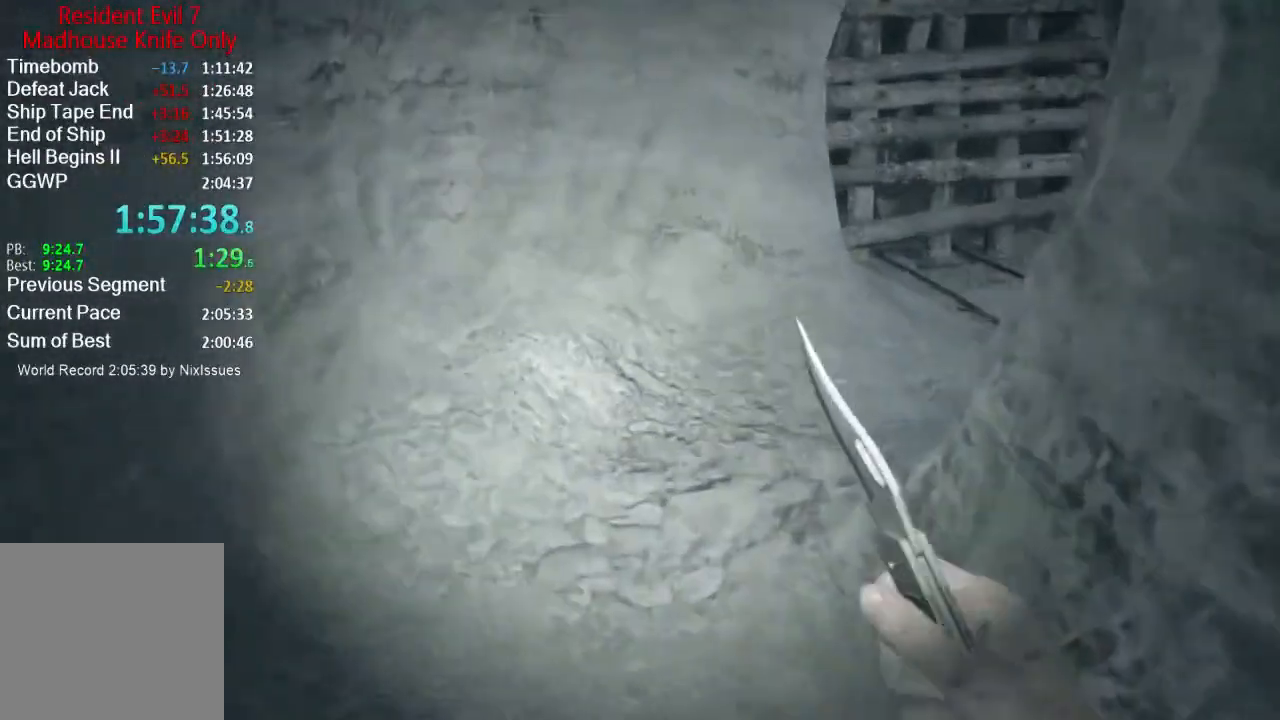
{"buttons": [], "left_stick": "up", "right_stick": "down-right", "events": []}
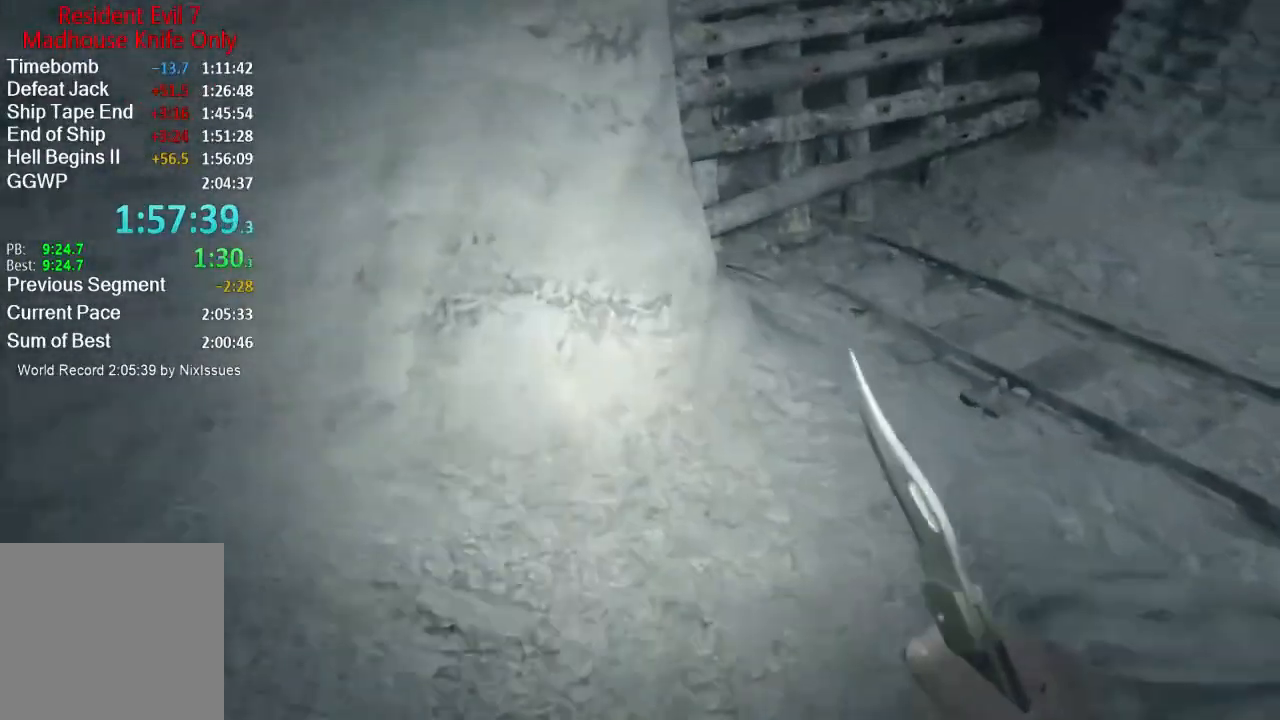
{"buttons": [], "left_stick": "up", "right_stick": "up-right", "events": [[133, "right_stick", "right"], [400, "right_stick", "up-right"]]}
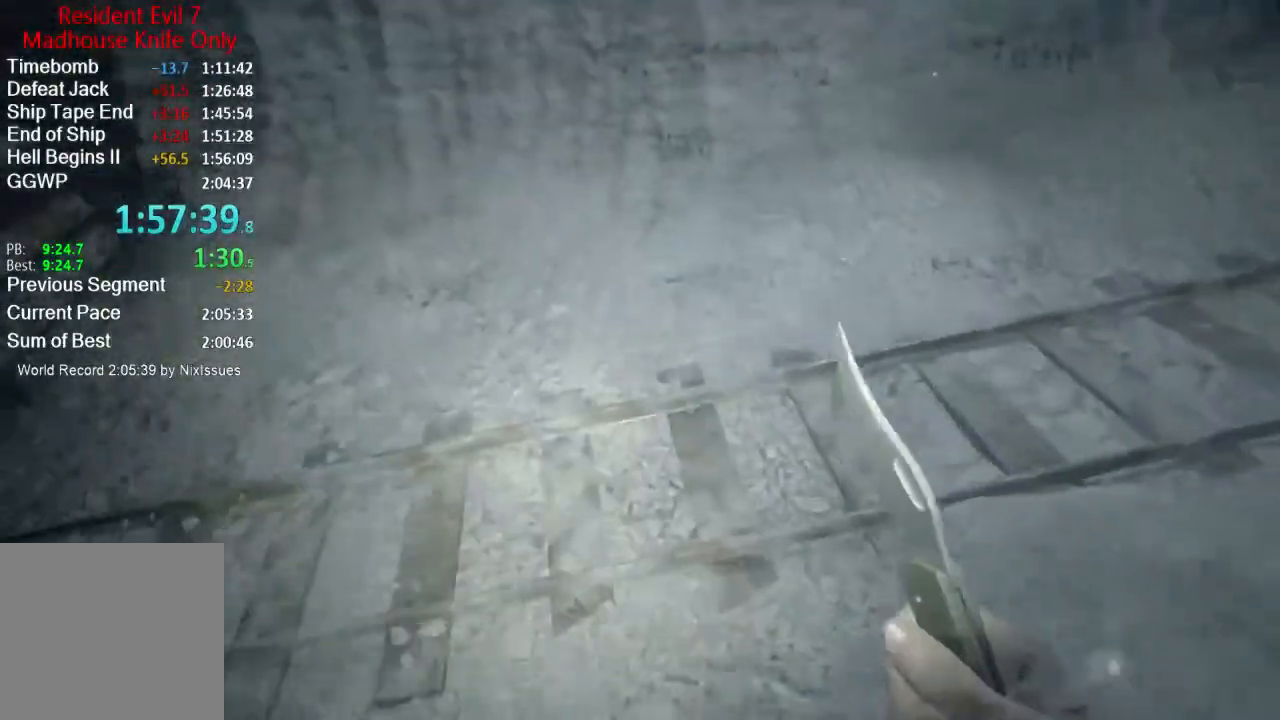
{"buttons": [], "left_stick": "up", "right_stick": "up-right", "events": [[101, "L3", "down"], [367, "L3", "up"]]}
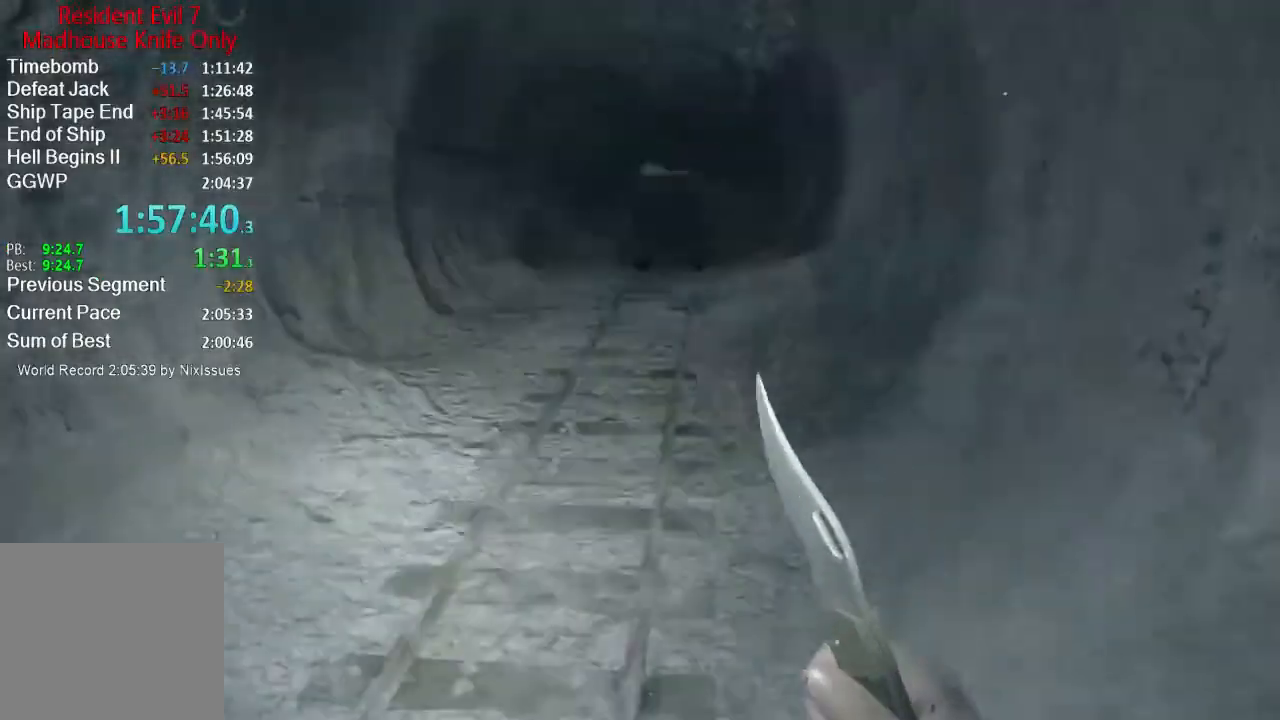
{"buttons": [], "left_stick": "up", "right_stick": "center", "events": [[83, "right_stick", "center"]]}
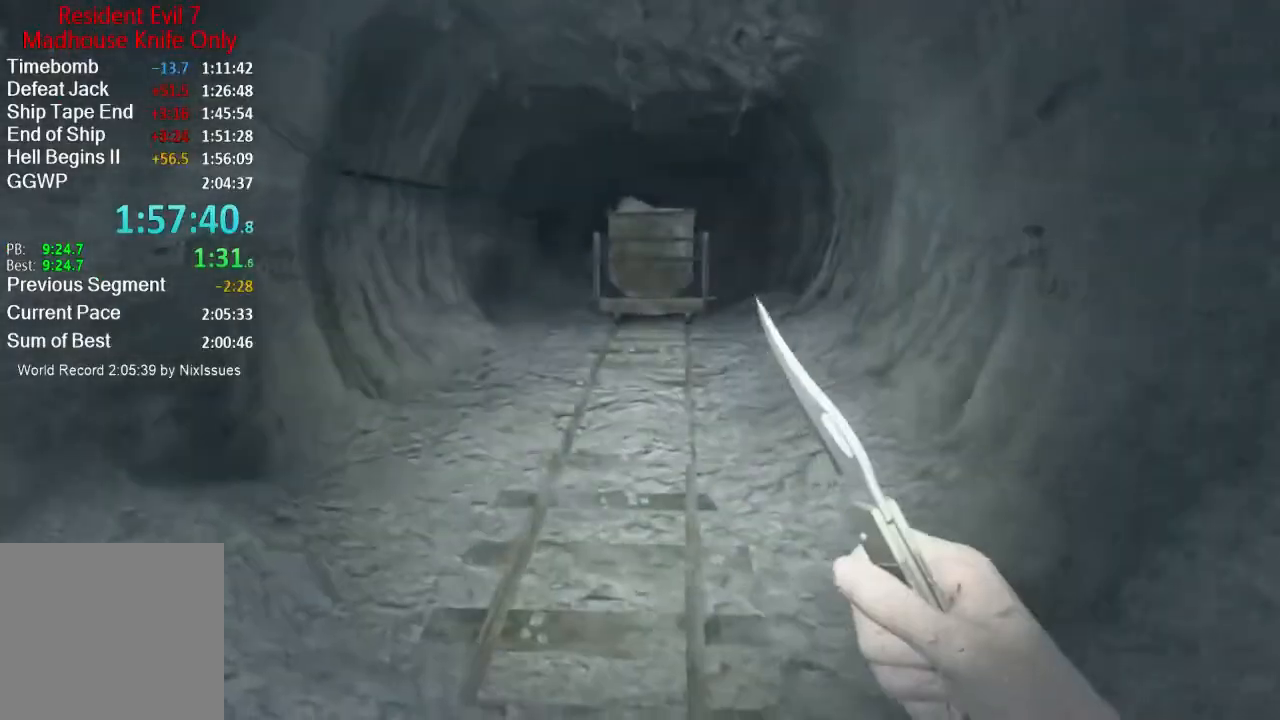
{"buttons": [], "left_stick": "up", "right_stick": "center", "events": [[101, "right_stick", "down"], [217, "right_stick", "center"]]}
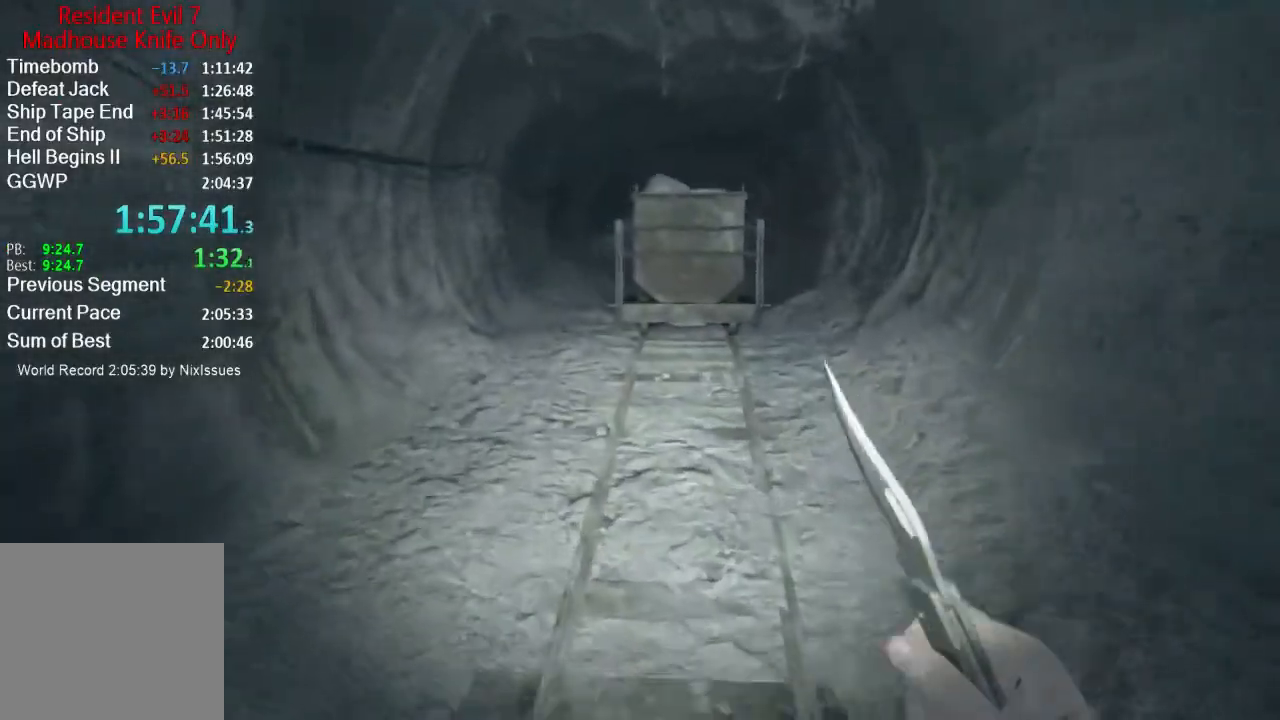
{"buttons": [], "left_stick": "up", "right_stick": "center", "events": []}
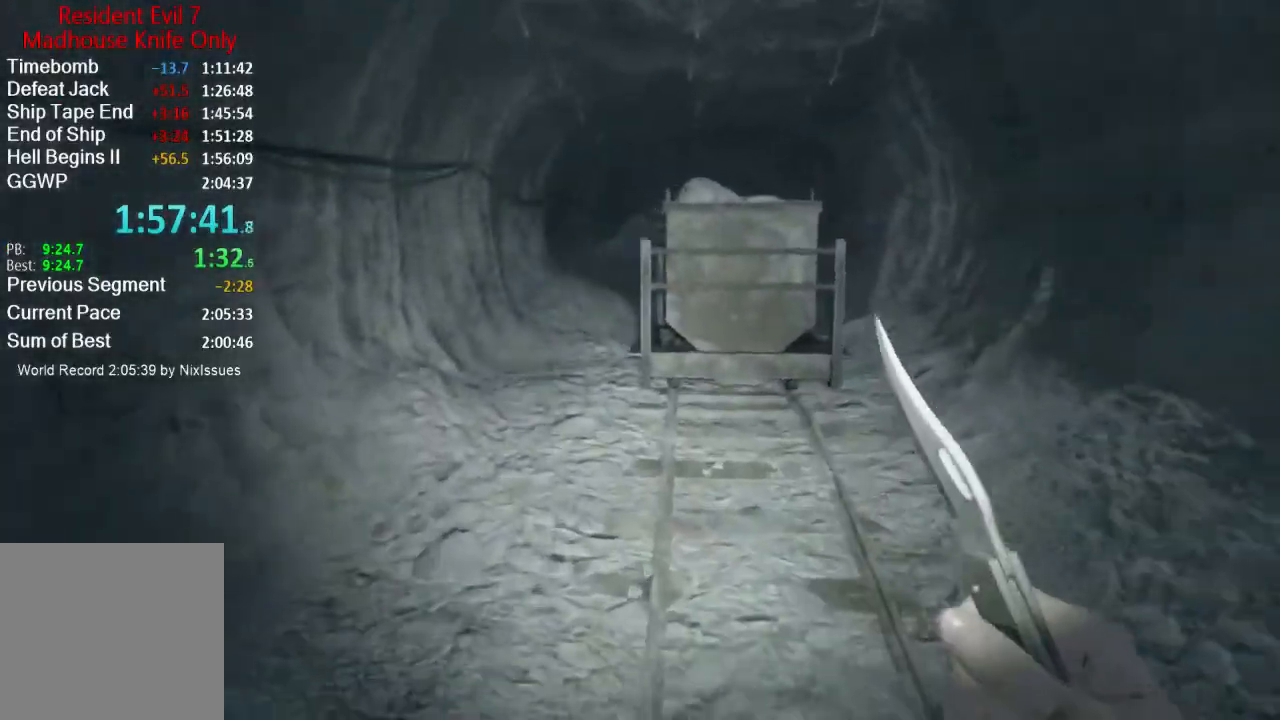
{"buttons": [], "left_stick": "up", "right_stick": "center", "events": []}
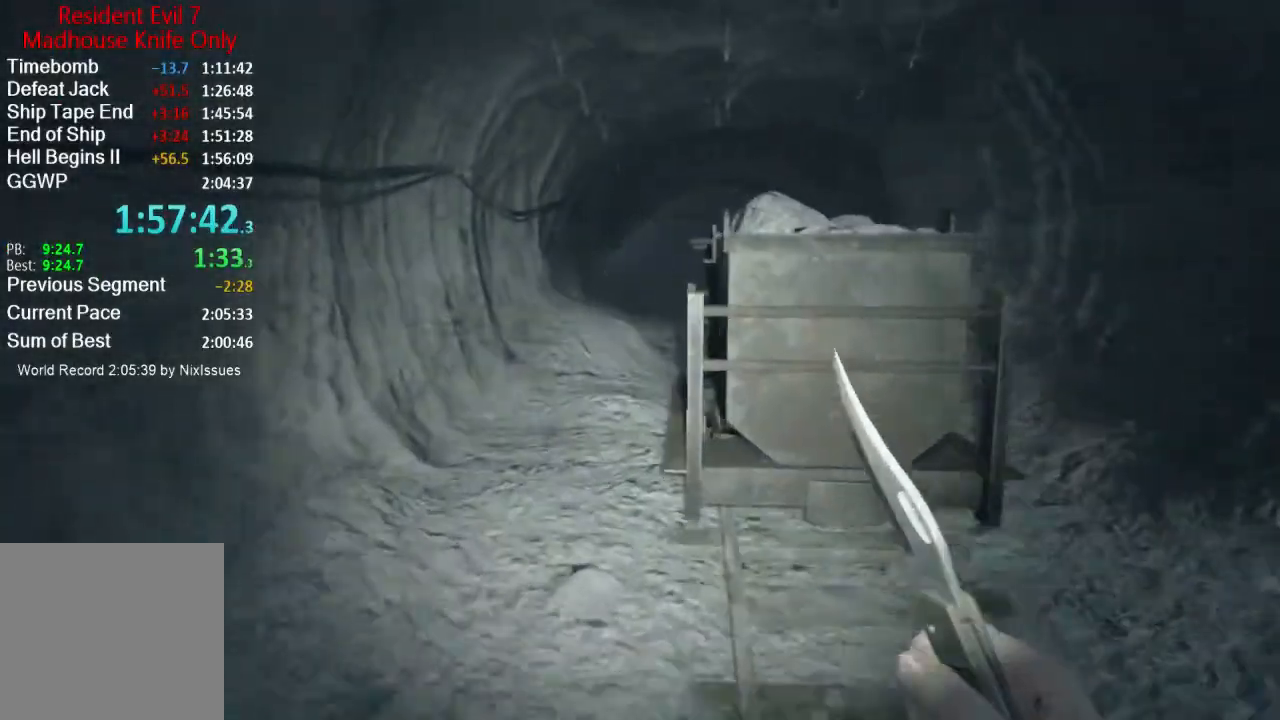
{"buttons": [], "left_stick": "up", "right_stick": "center", "events": []}
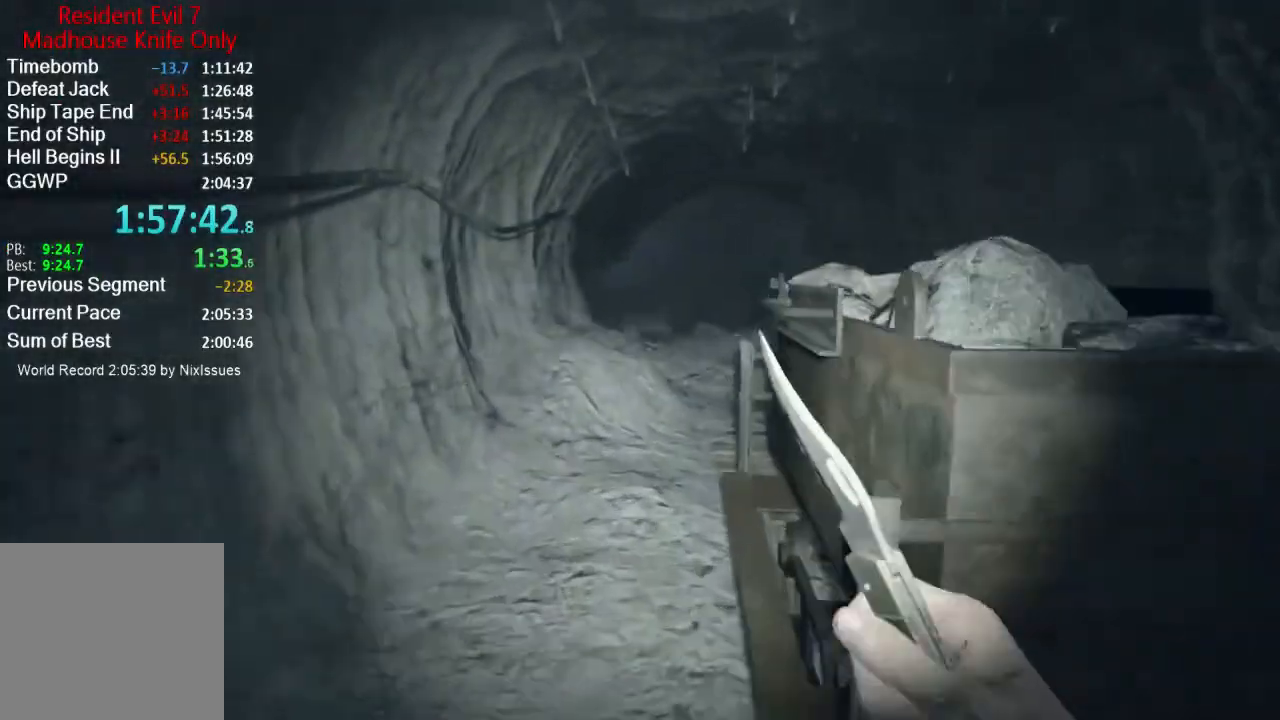
{"buttons": [], "left_stick": "up", "right_stick": "down-right", "events": [[201, "right_stick", "down-right"]]}
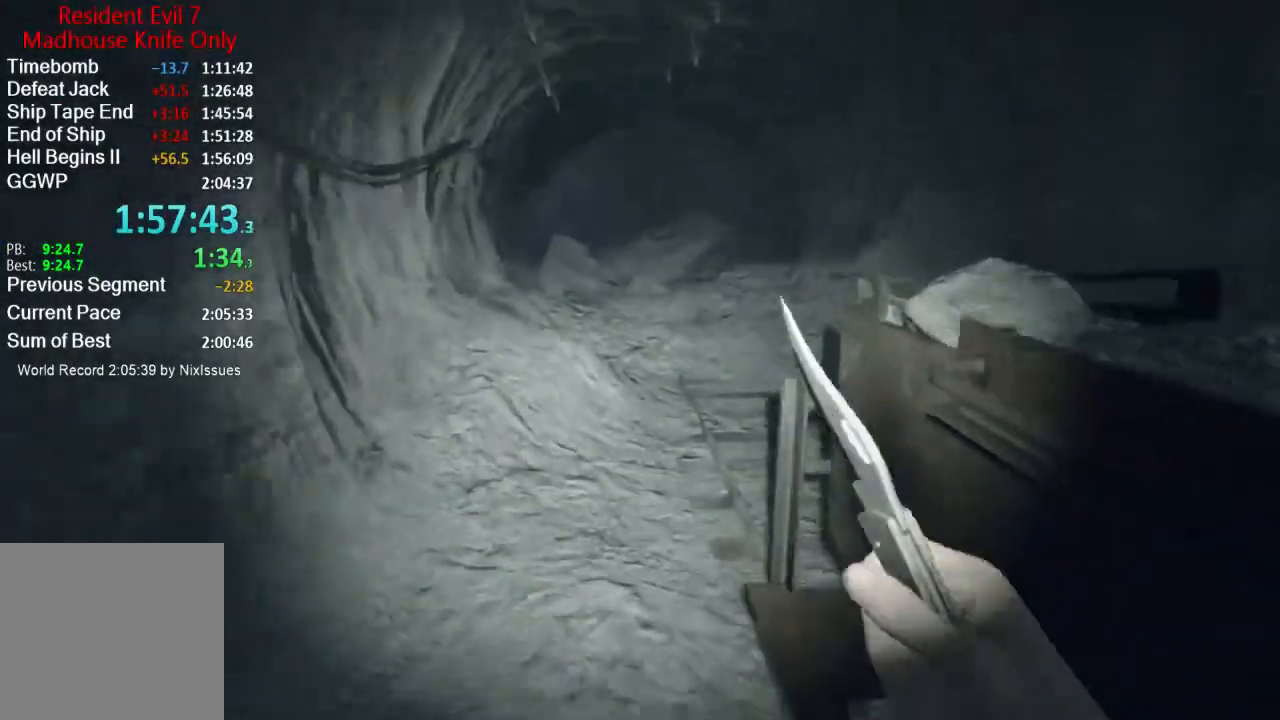
{"buttons": [], "left_stick": "up-left", "right_stick": "down-right", "events": [[434, "left_stick", "up-left"]]}
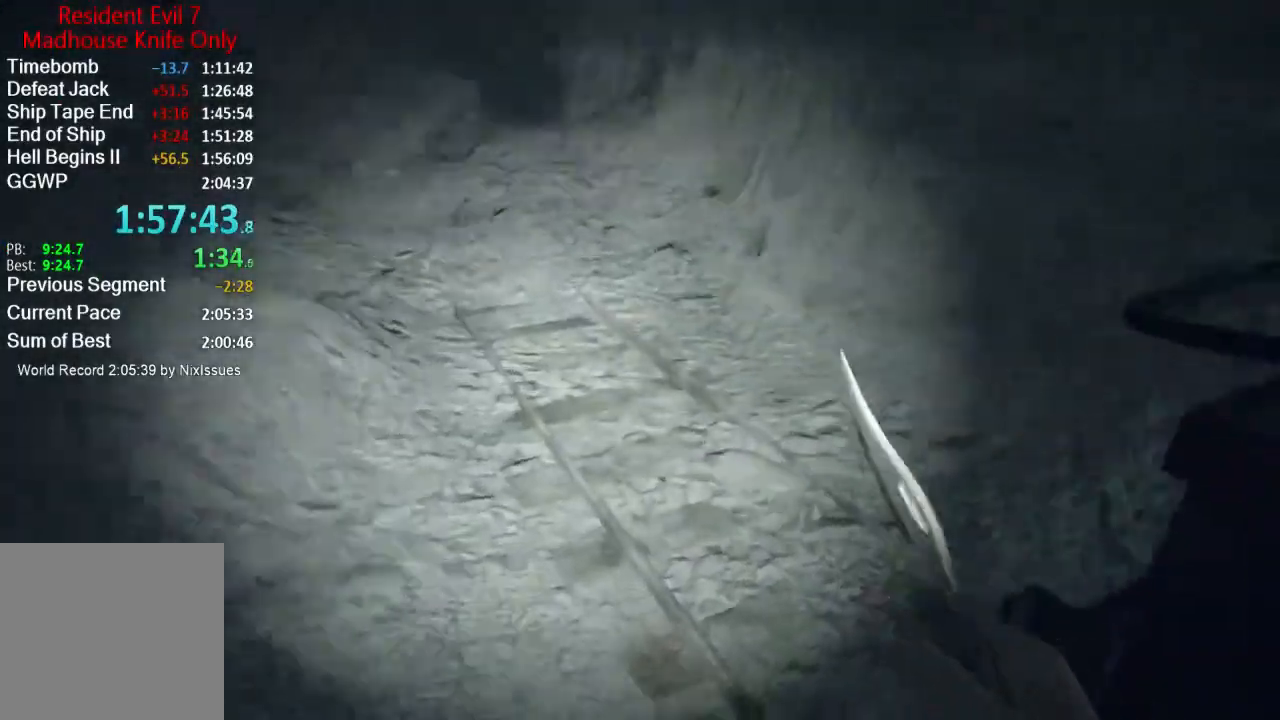
{"buttons": [], "left_stick": "up-left", "right_stick": "right", "events": [[17, "right_stick", "right"]]}
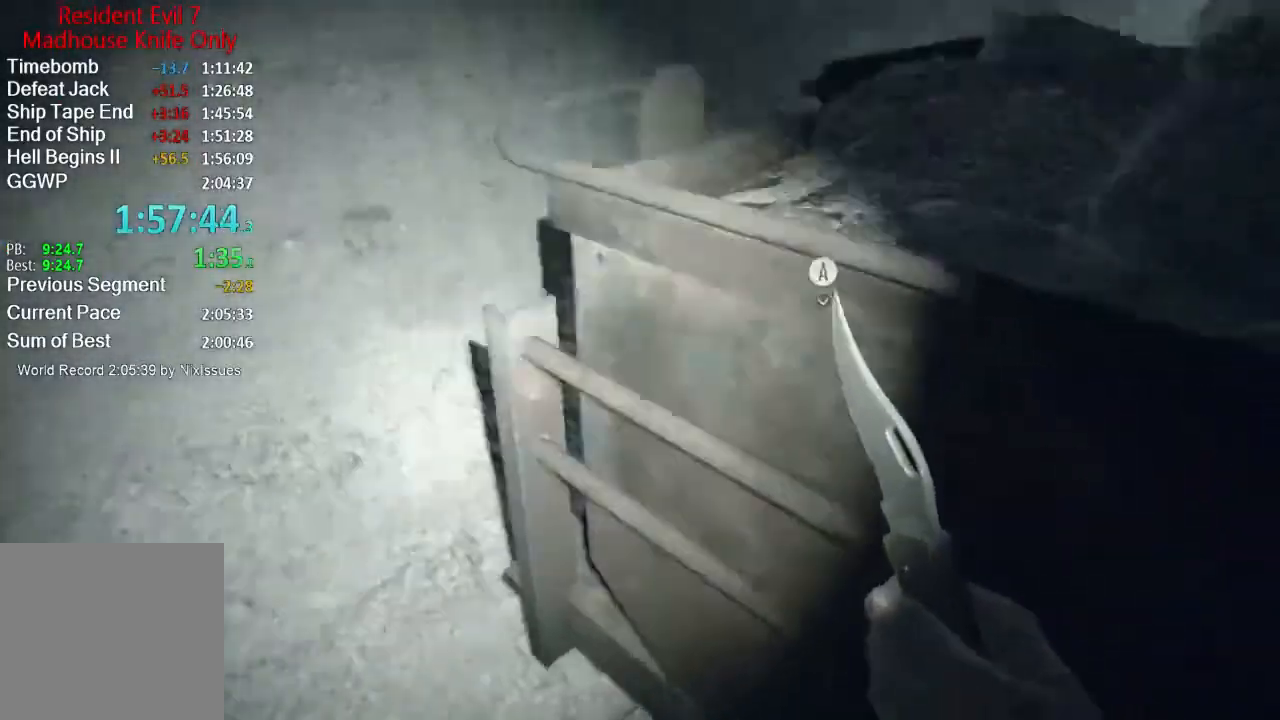
{"buttons": [], "left_stick": "up-right", "right_stick": "center", "events": [[17, "L3", "down"], [133, "L3", "up"], [133, "left_stick", "up-right"], [150, "A", "down"], [150, "right_stick", "center"], [250, "A", "up"], [284, "A", "down"], [350, "A", "up"], [417, "A", "down"], [450, "A", "up"]]}
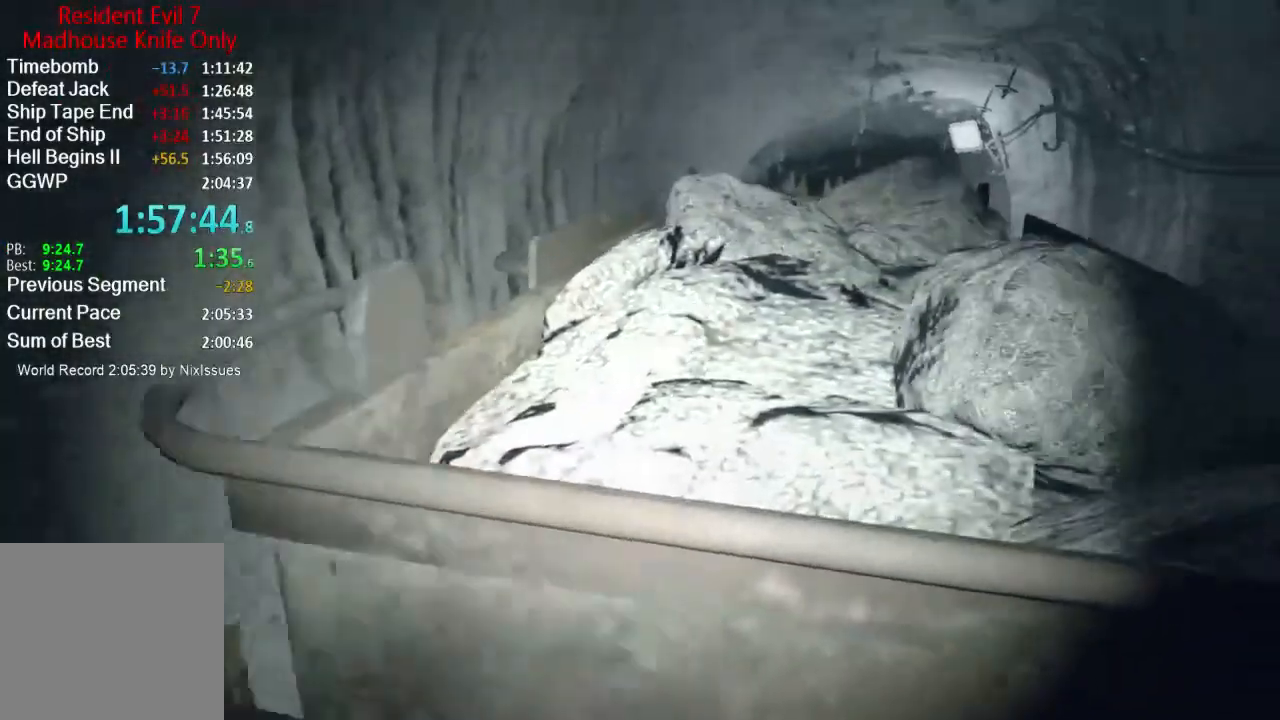
{"buttons": [], "left_stick": "center", "right_stick": "center", "events": [[51, "left_stick", "center"]]}